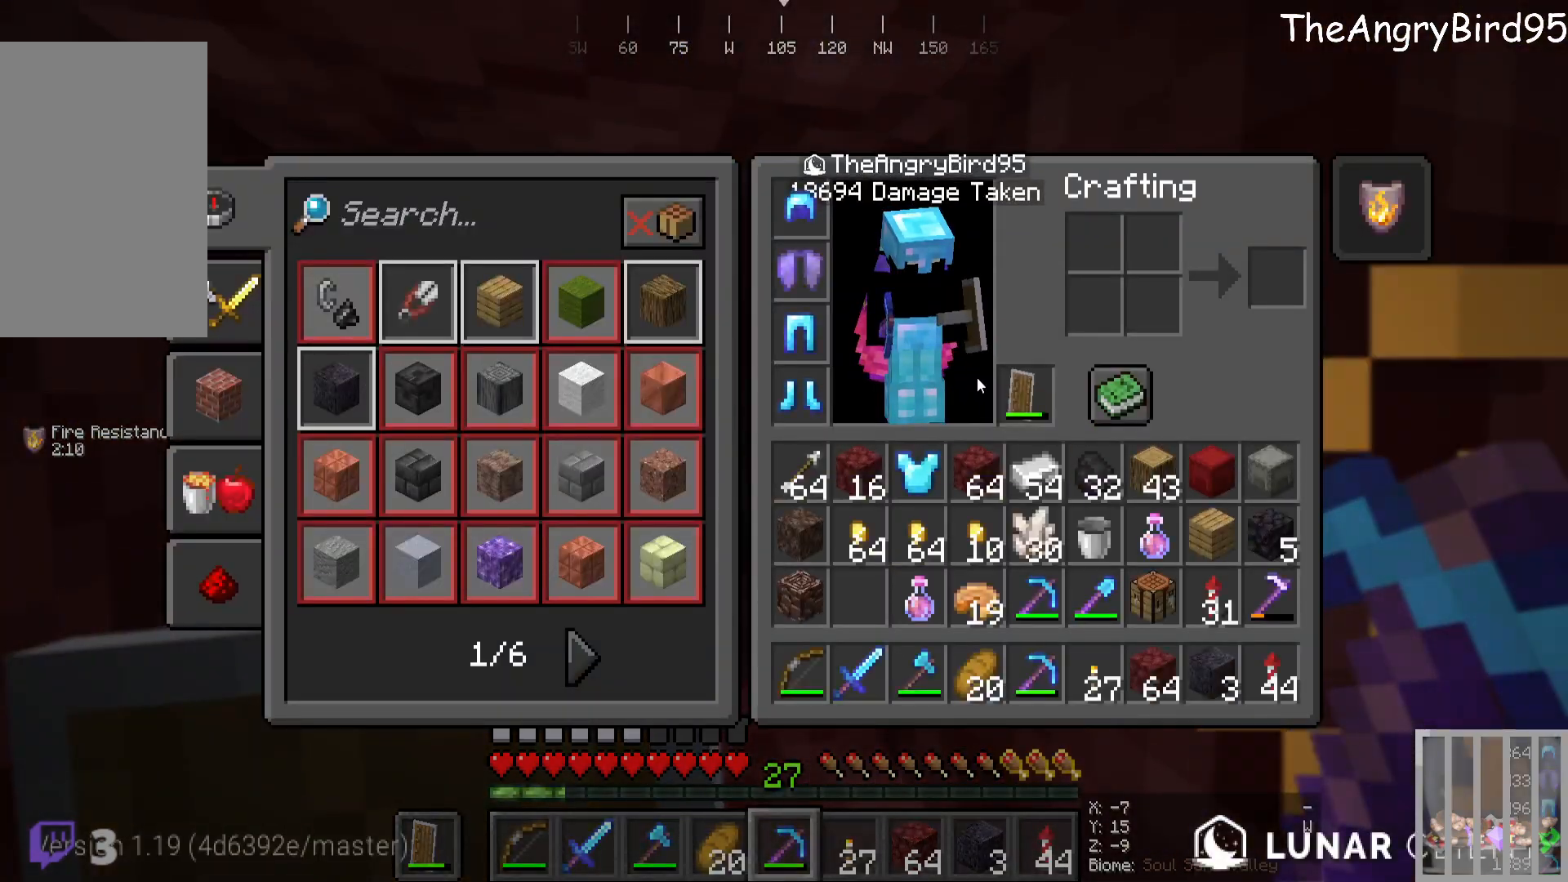
Gameplay with keyboard and mouse; each line is a JSON object with the keys and mouse buttons held at the frame after it. "events" lists presses ("down") and releases ("up") of "a", "d", "s", "w", "mouse_left" and "mouse_right" between this image and that frame as [ms after this image, input, new state], when the widget could be followed in between. "mouse_left", "mouse_right" = the "left", "right" buttons of the "mouse" list. No other keys are recorded. Fast repeated clicks can show as one long hold. Mouse movement is not recorded.
{"keys": [], "mouse": [], "events": [[183, "s", "down"], [466, "s", "up"]]}
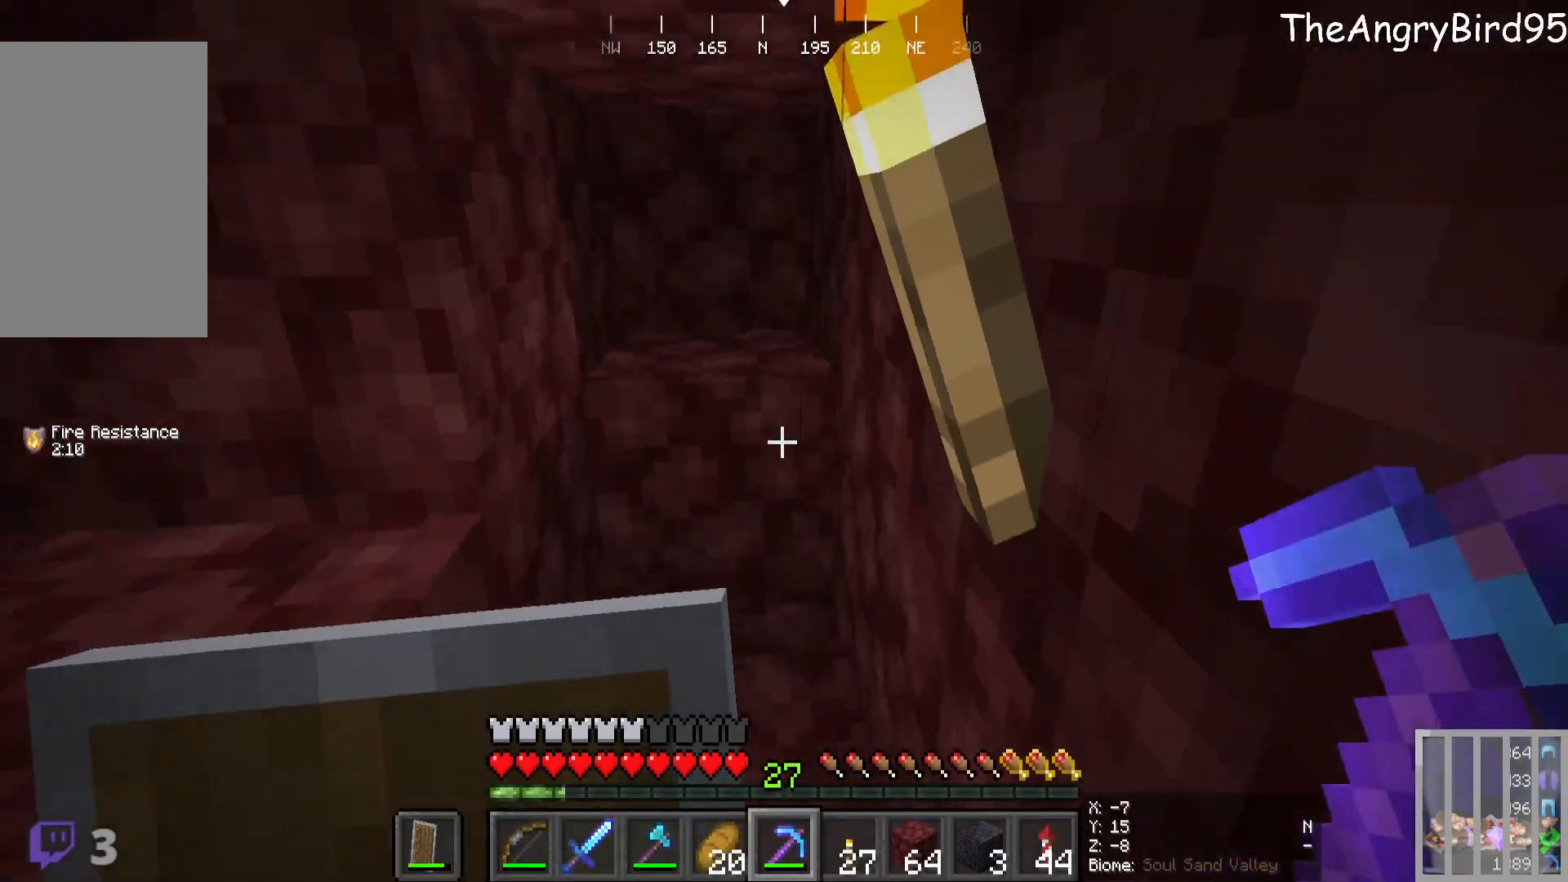
{"keys": [], "mouse": [], "events": [[316, "a", "down"], [433, "a", "up"]]}
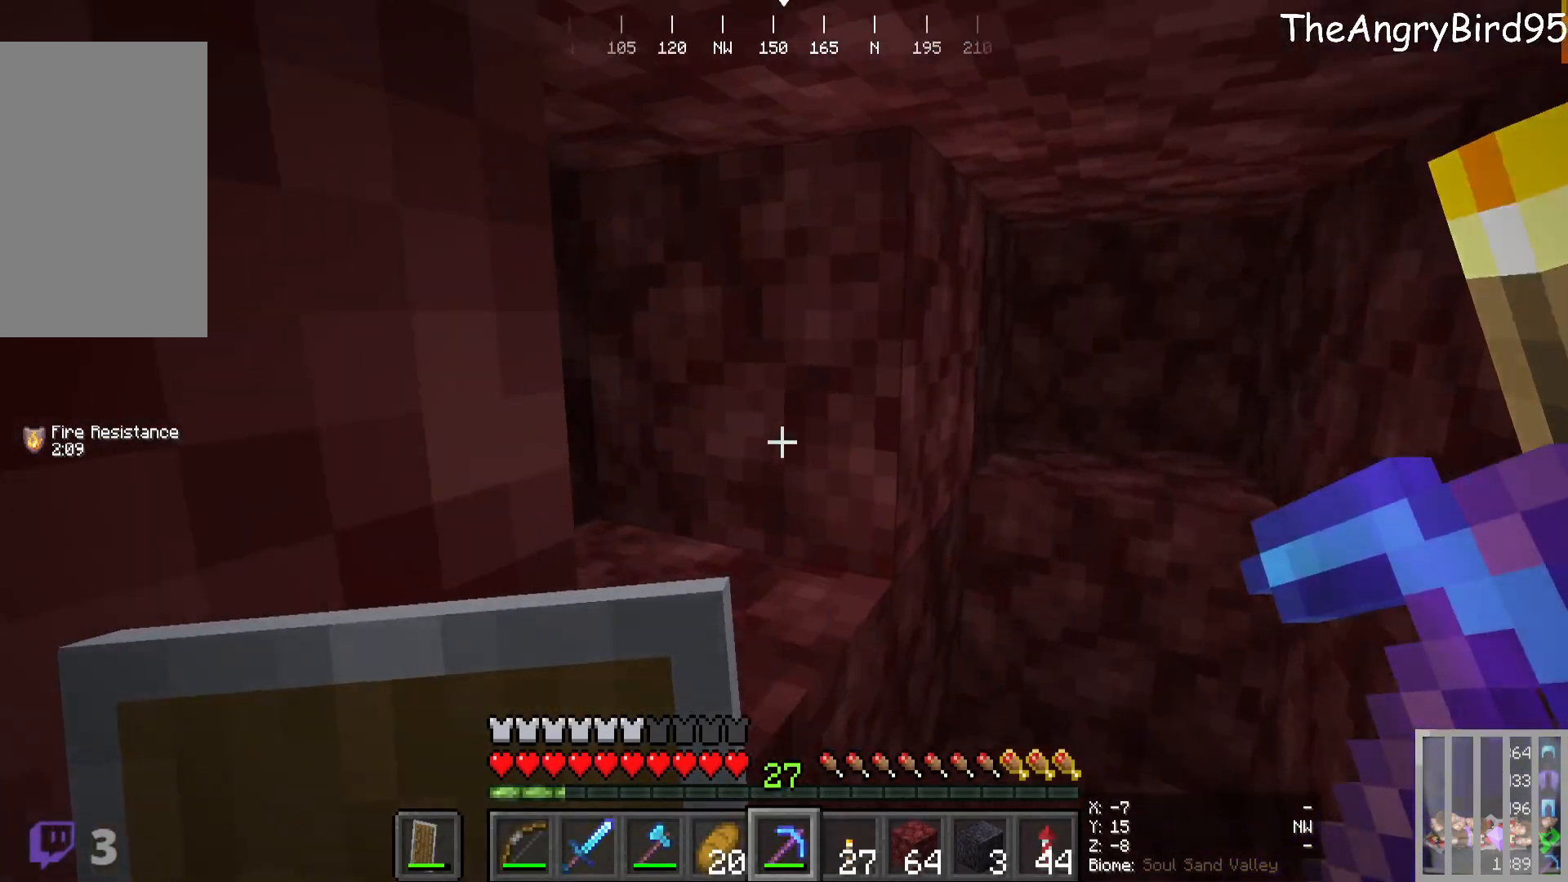
{"keys": [], "mouse": [], "events": []}
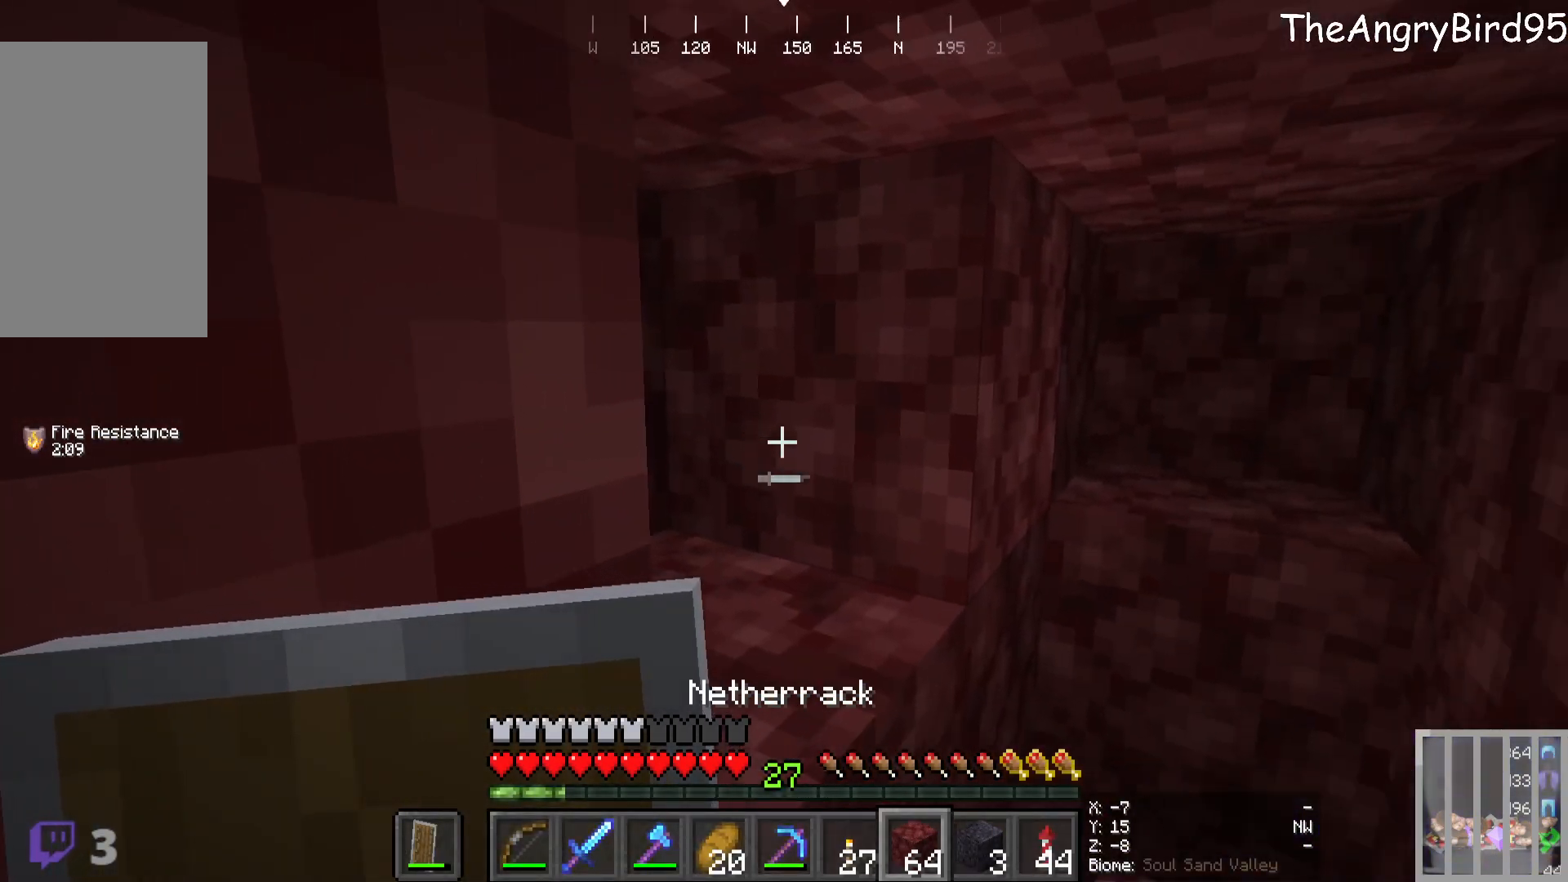
{"keys": [], "mouse": [], "events": [[33, "mouse_right", "down"], [216, "mouse_right", "up"]]}
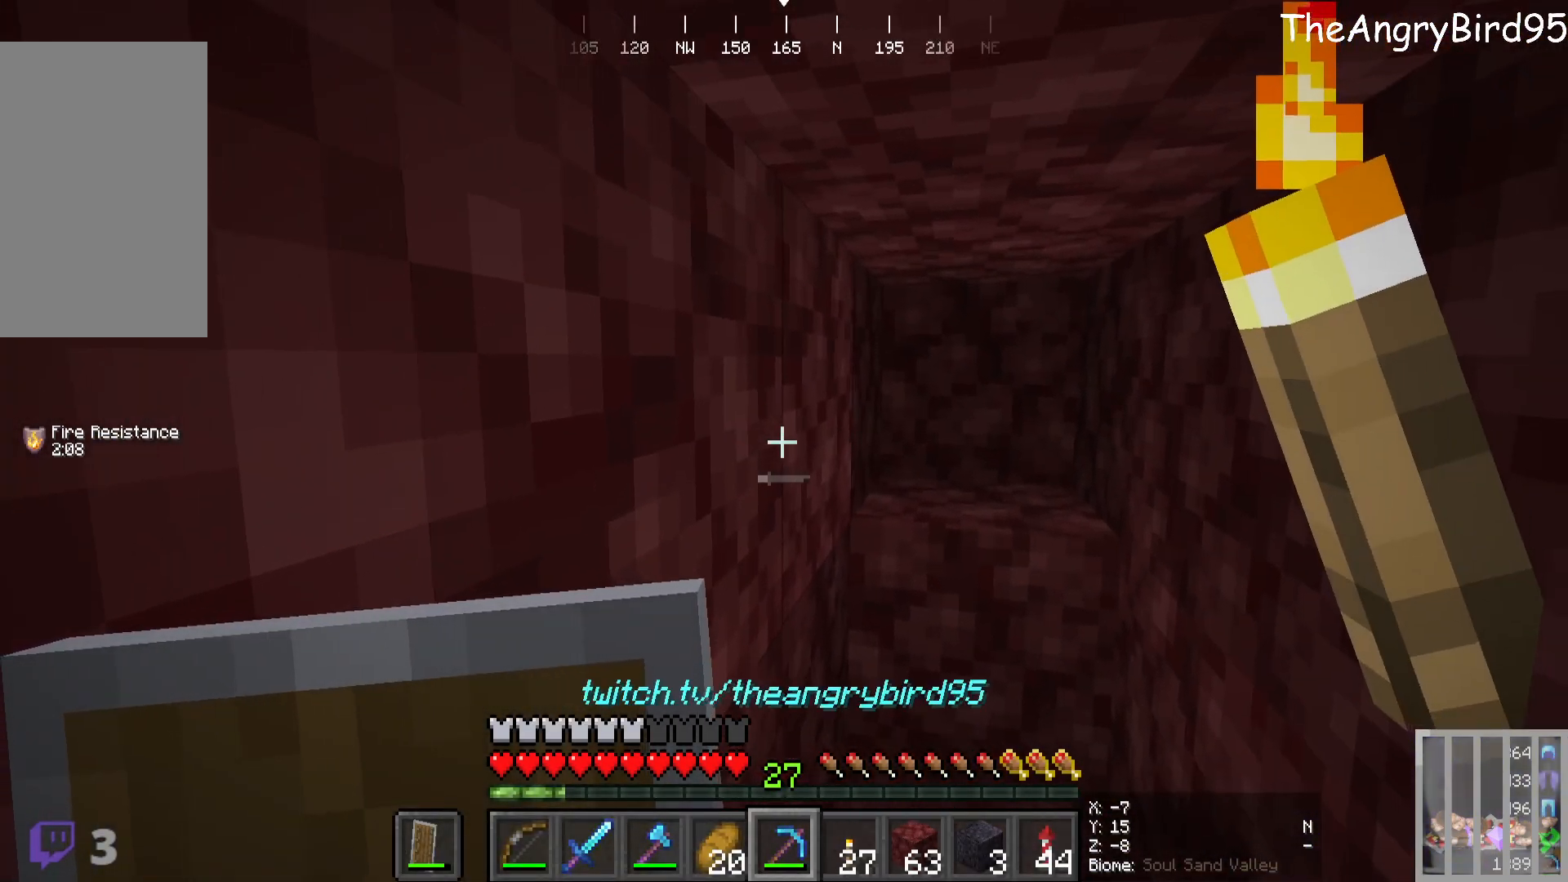
{"keys": ["w"], "mouse": ["left"], "events": [[216, "mouse_left", "down"], [483, "w", "down"]]}
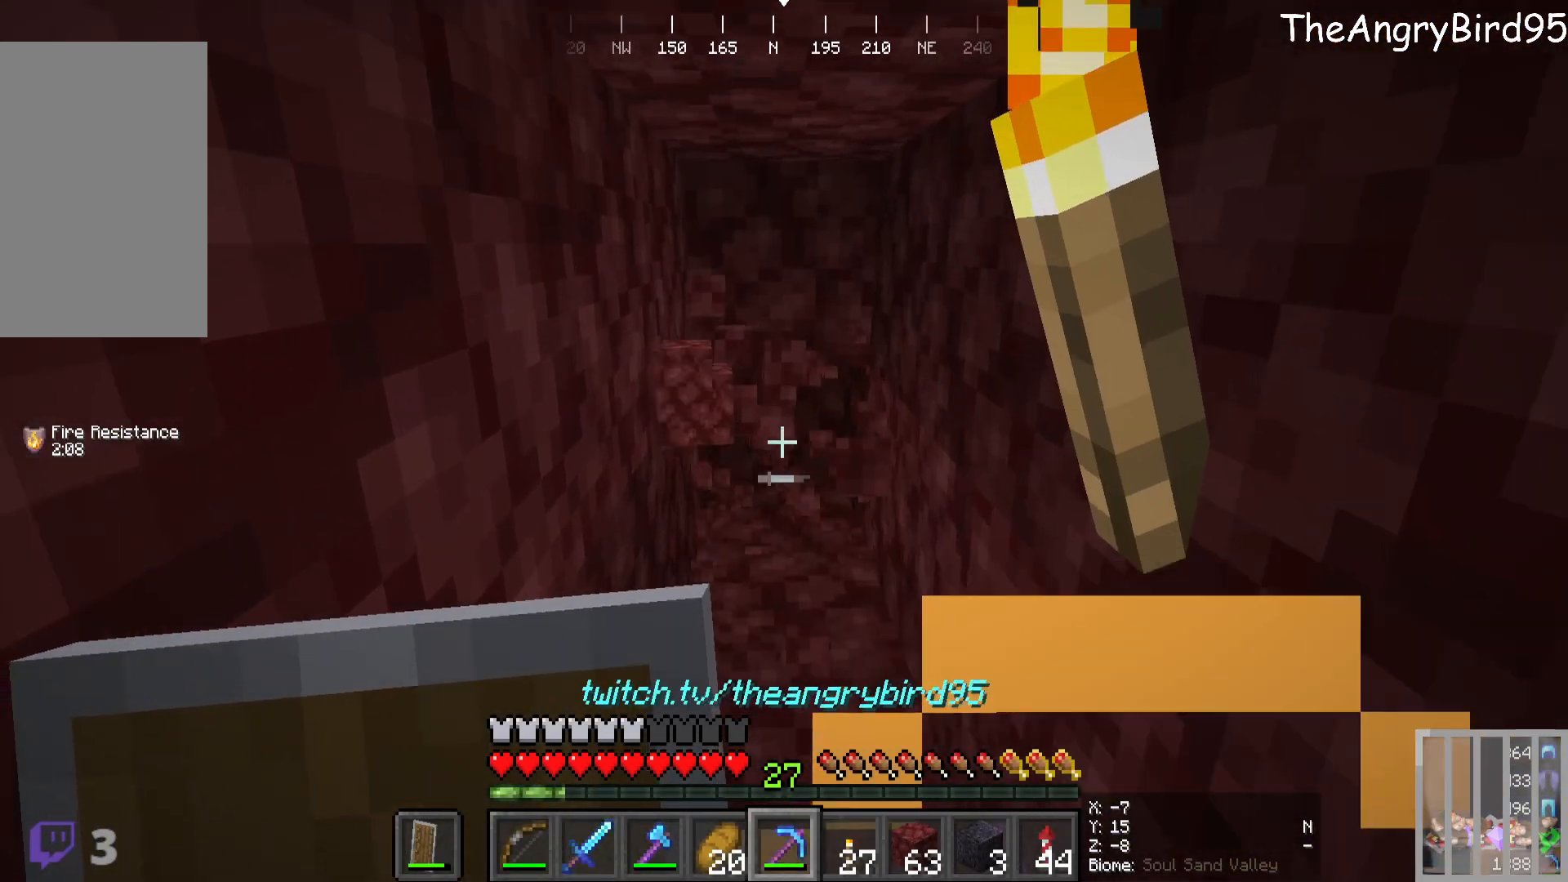
{"keys": [], "mouse": ["left"], "events": [[83, "mouse_left", "up"], [283, "mouse_left", "down"], [300, "w", "up"]]}
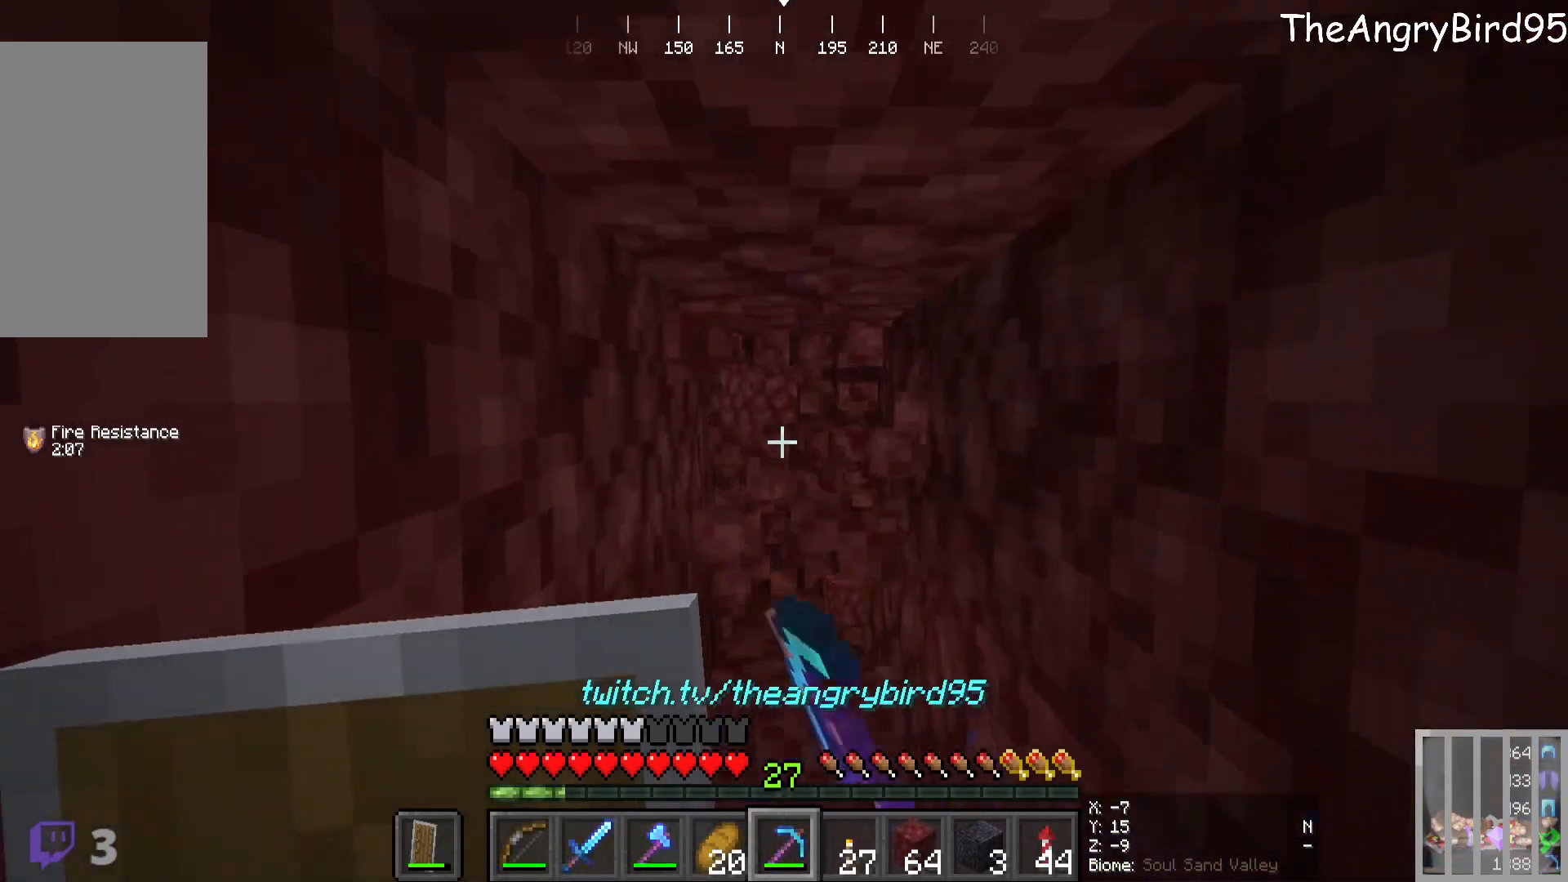
{"keys": ["w"], "mouse": [], "events": [[183, "mouse_left", "up"], [200, "w", "down"]]}
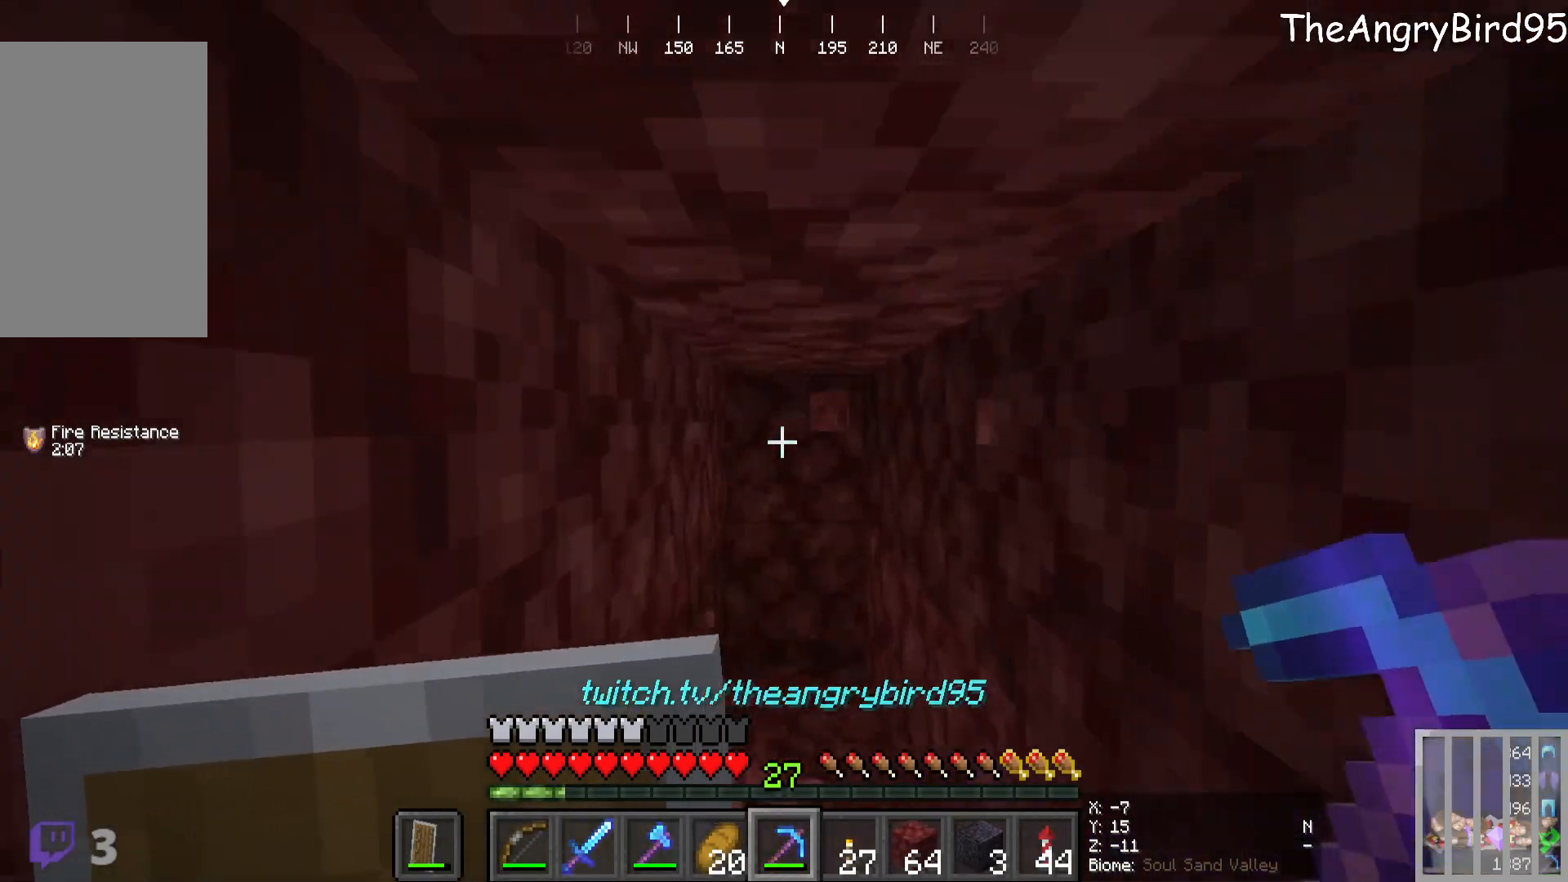
{"keys": [], "mouse": ["left"], "events": [[266, "mouse_left", "down"], [433, "w", "up"]]}
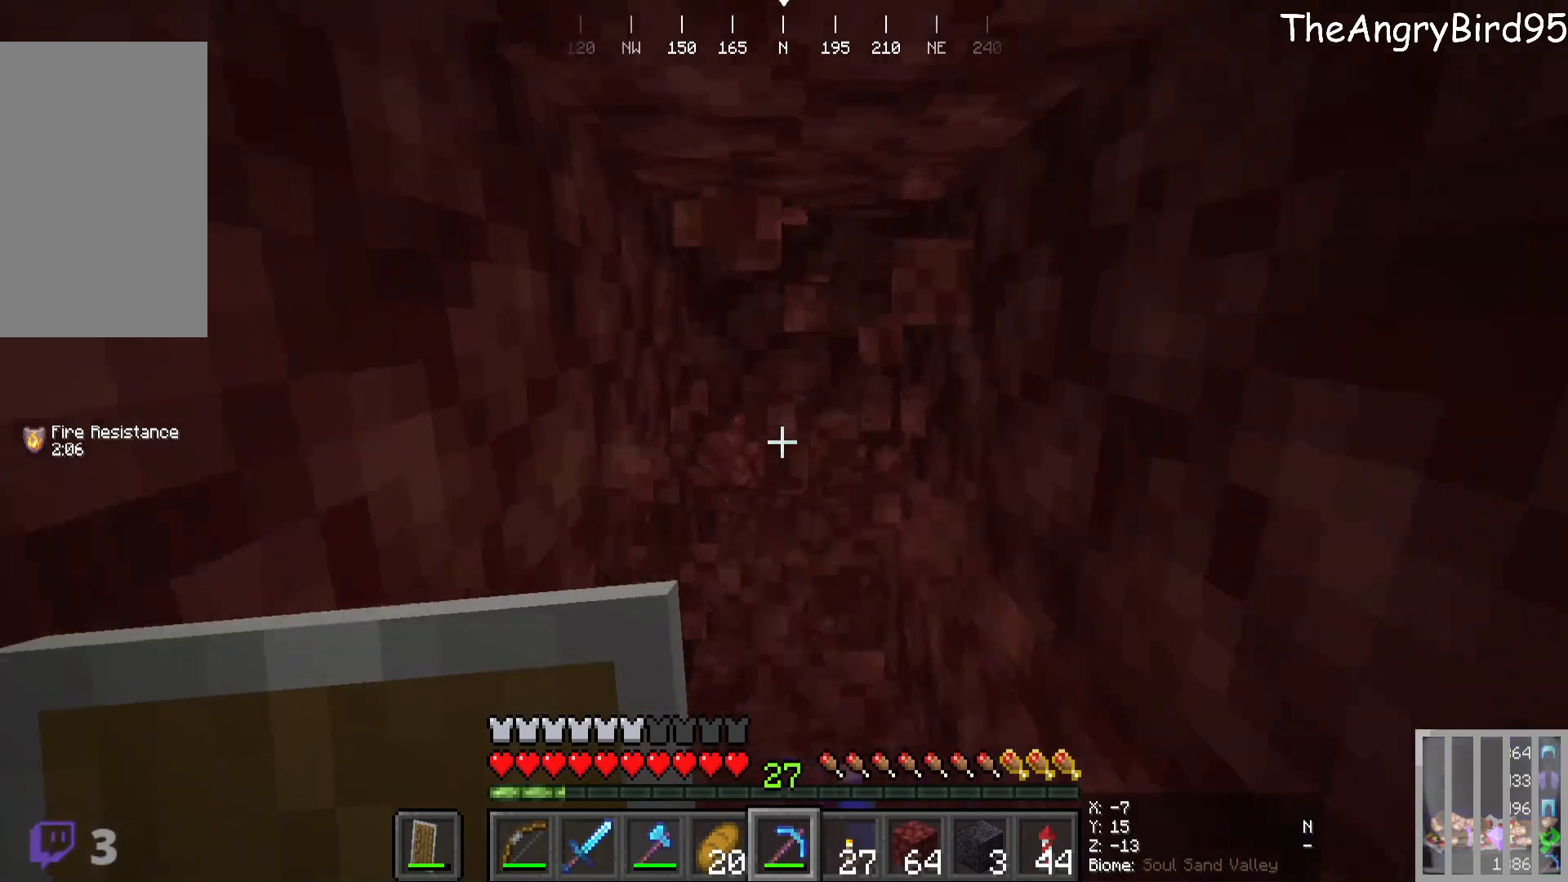
{"keys": ["w"], "mouse": [], "events": [[233, "mouse_left", "up"], [366, "w", "down"]]}
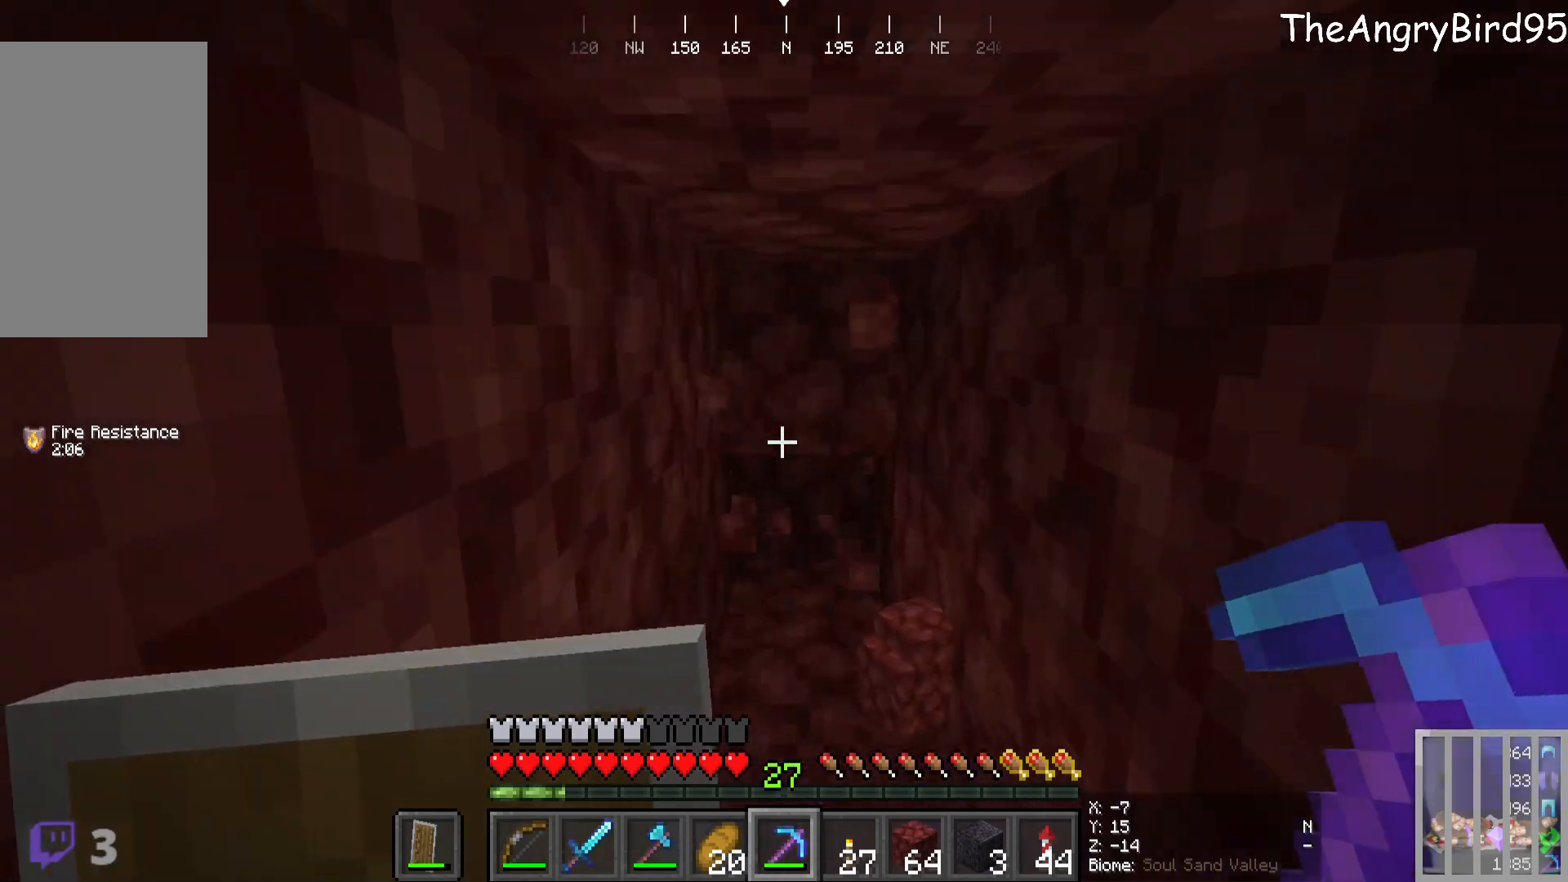
{"keys": [], "mouse": [], "events": [[66, "mouse_left", "down"], [216, "w", "up"], [483, "mouse_left", "up"]]}
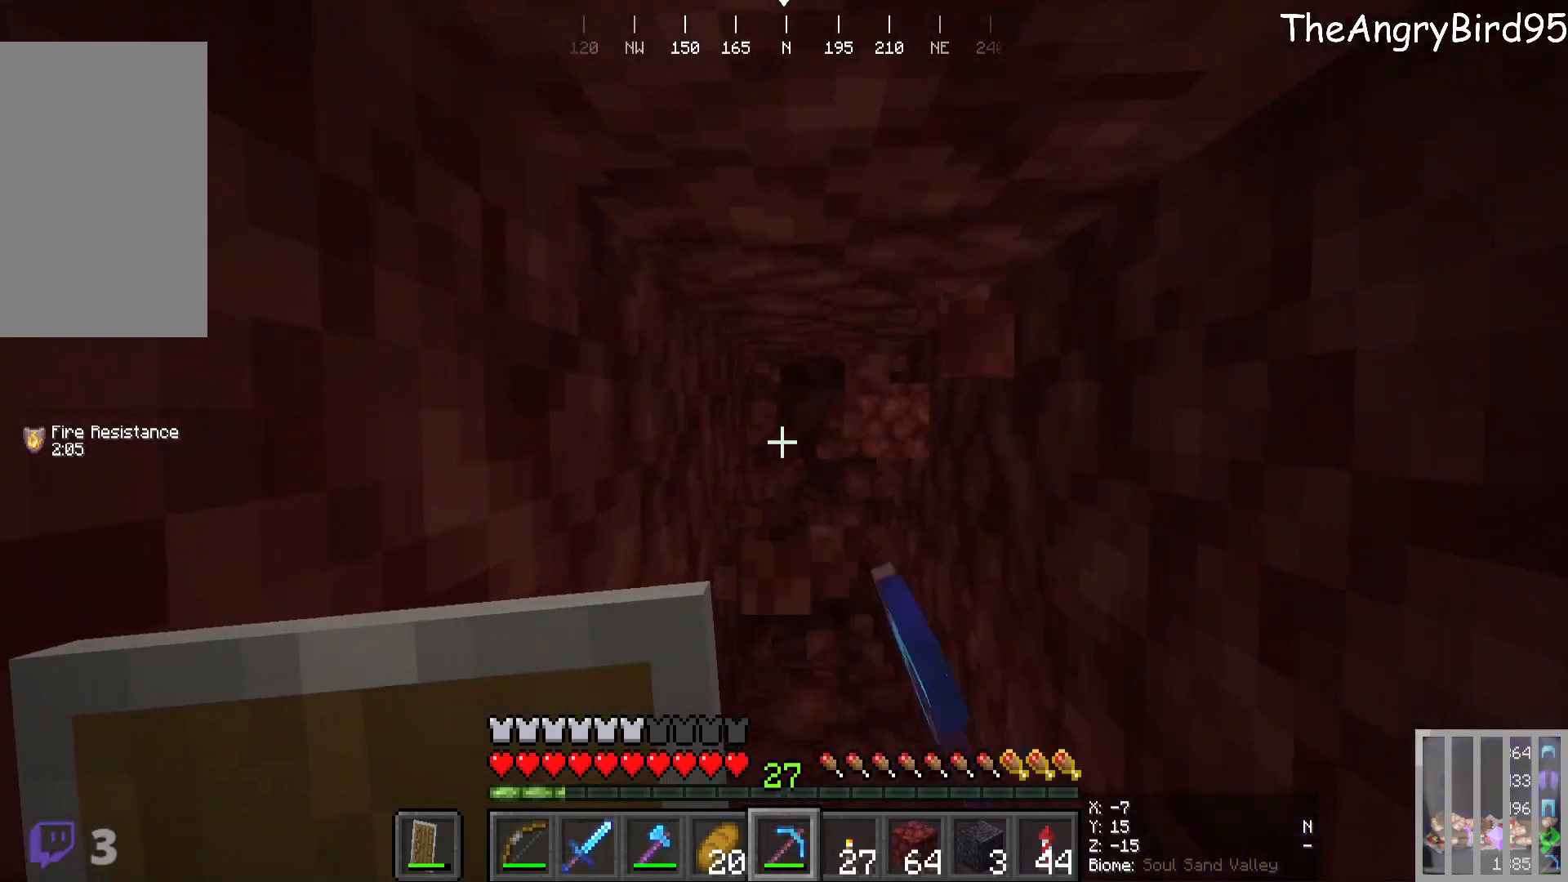
{"keys": ["w"], "mouse": [], "events": [[200, "w", "down"]]}
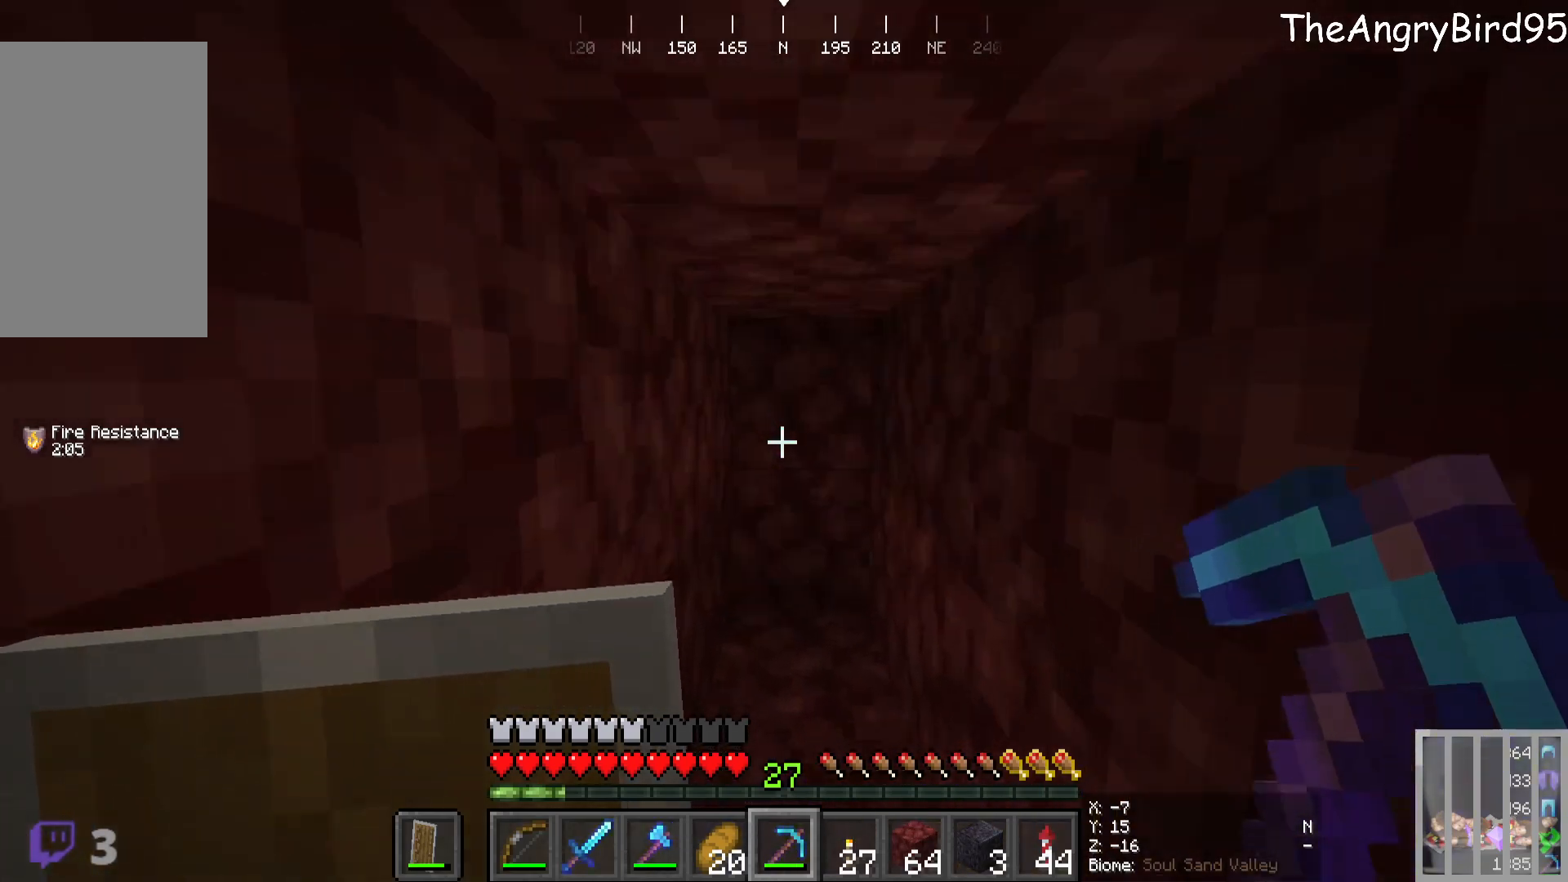
{"keys": [], "mouse": ["left"], "events": [[100, "mouse_left", "down"], [500, "w", "up"]]}
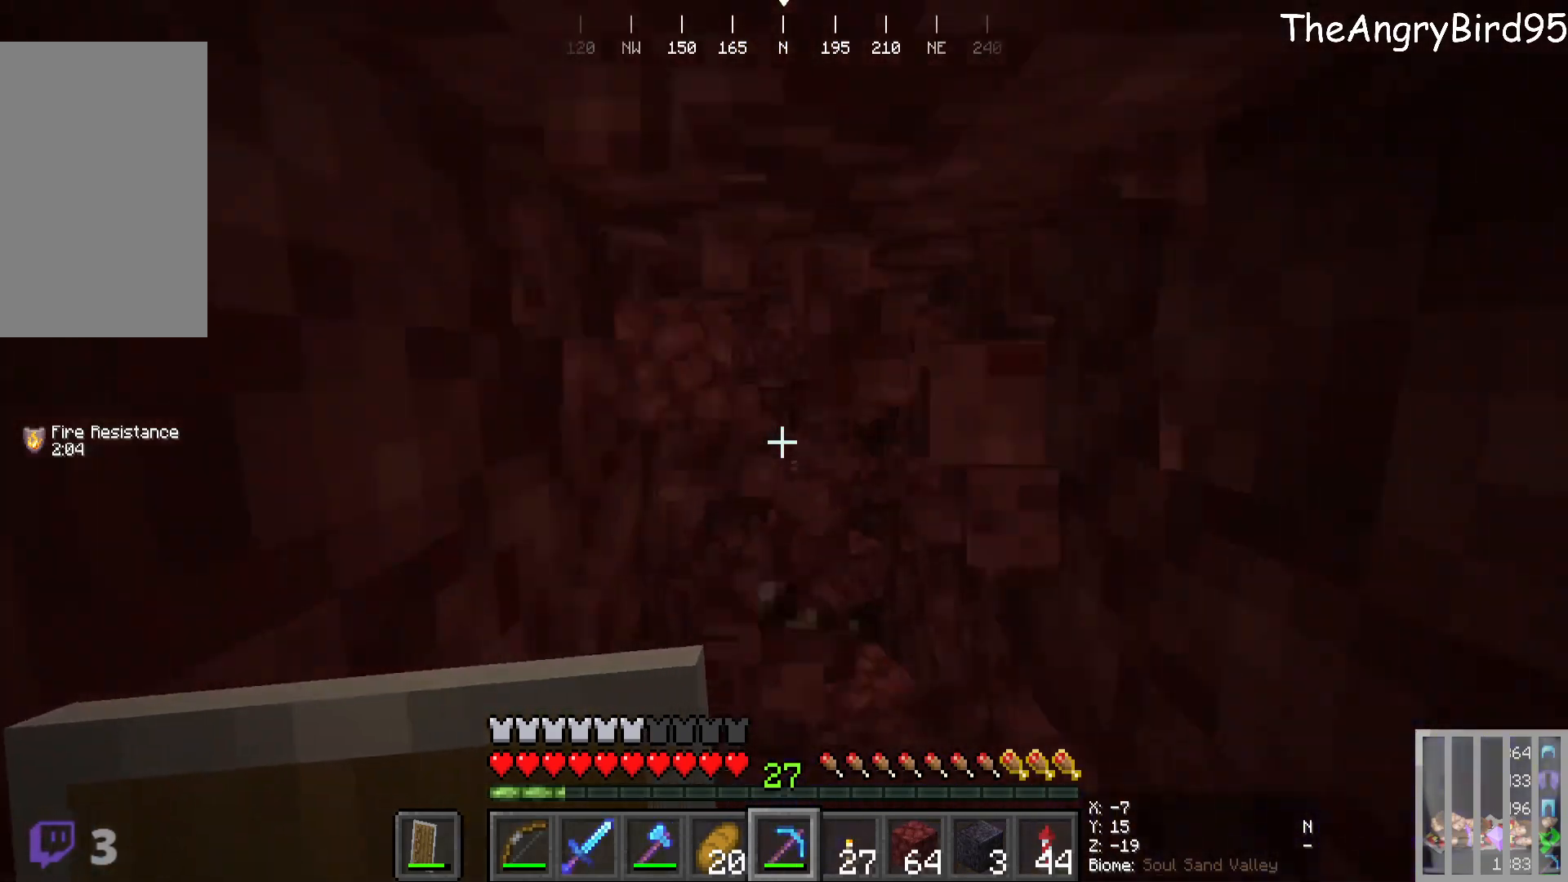
{"keys": [], "mouse": [], "events": [[133, "mouse_left", "up"]]}
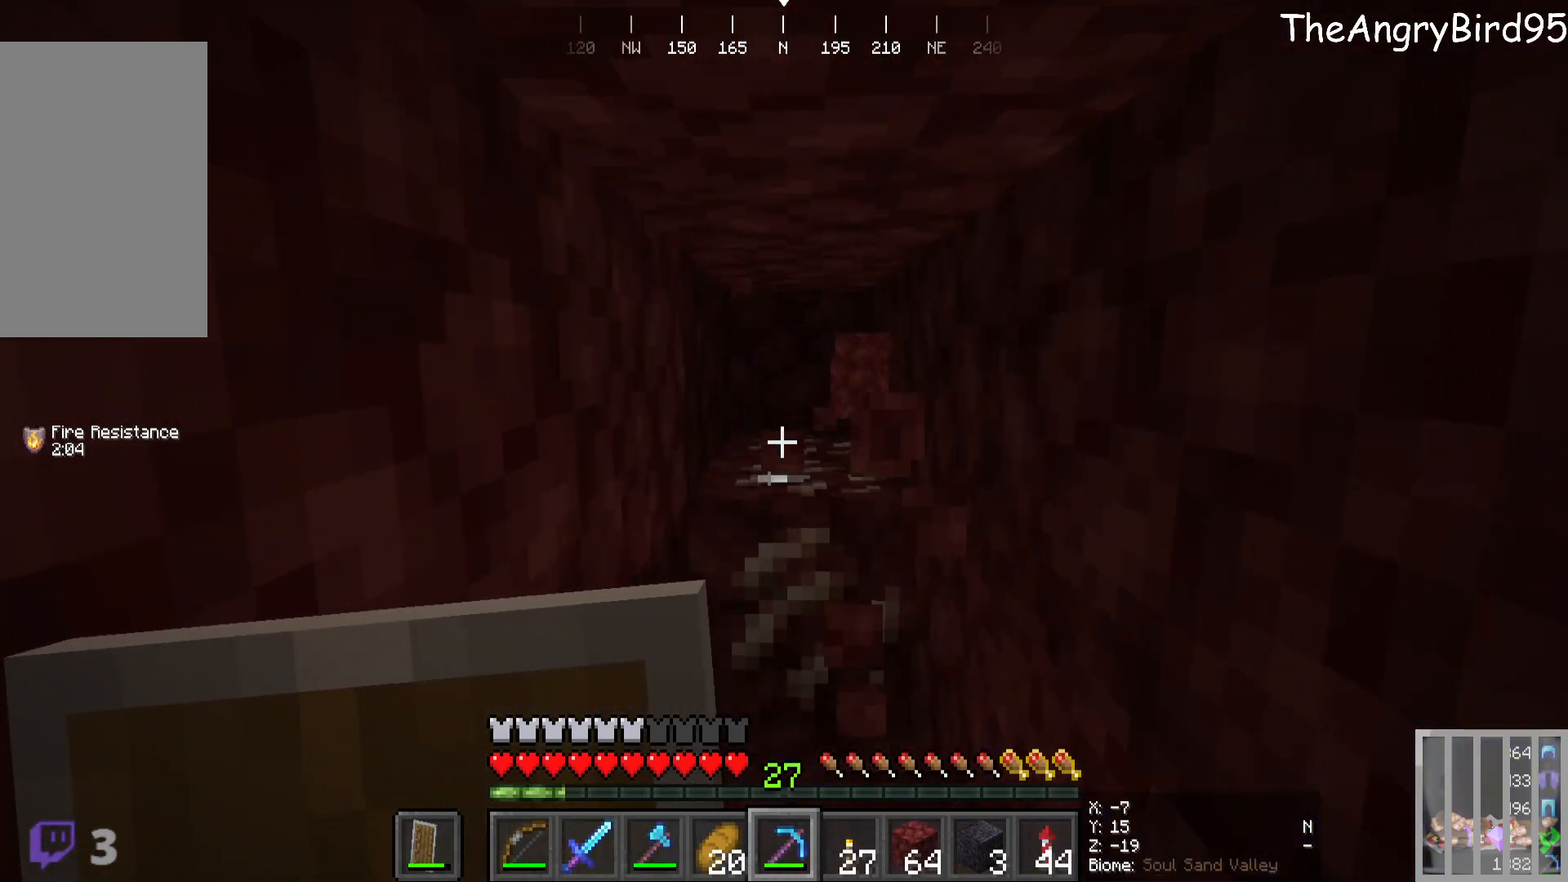
{"keys": [], "mouse": ["left"], "events": [[66, "mouse_left", "down"], [116, "w", "down"], [400, "w", "up"]]}
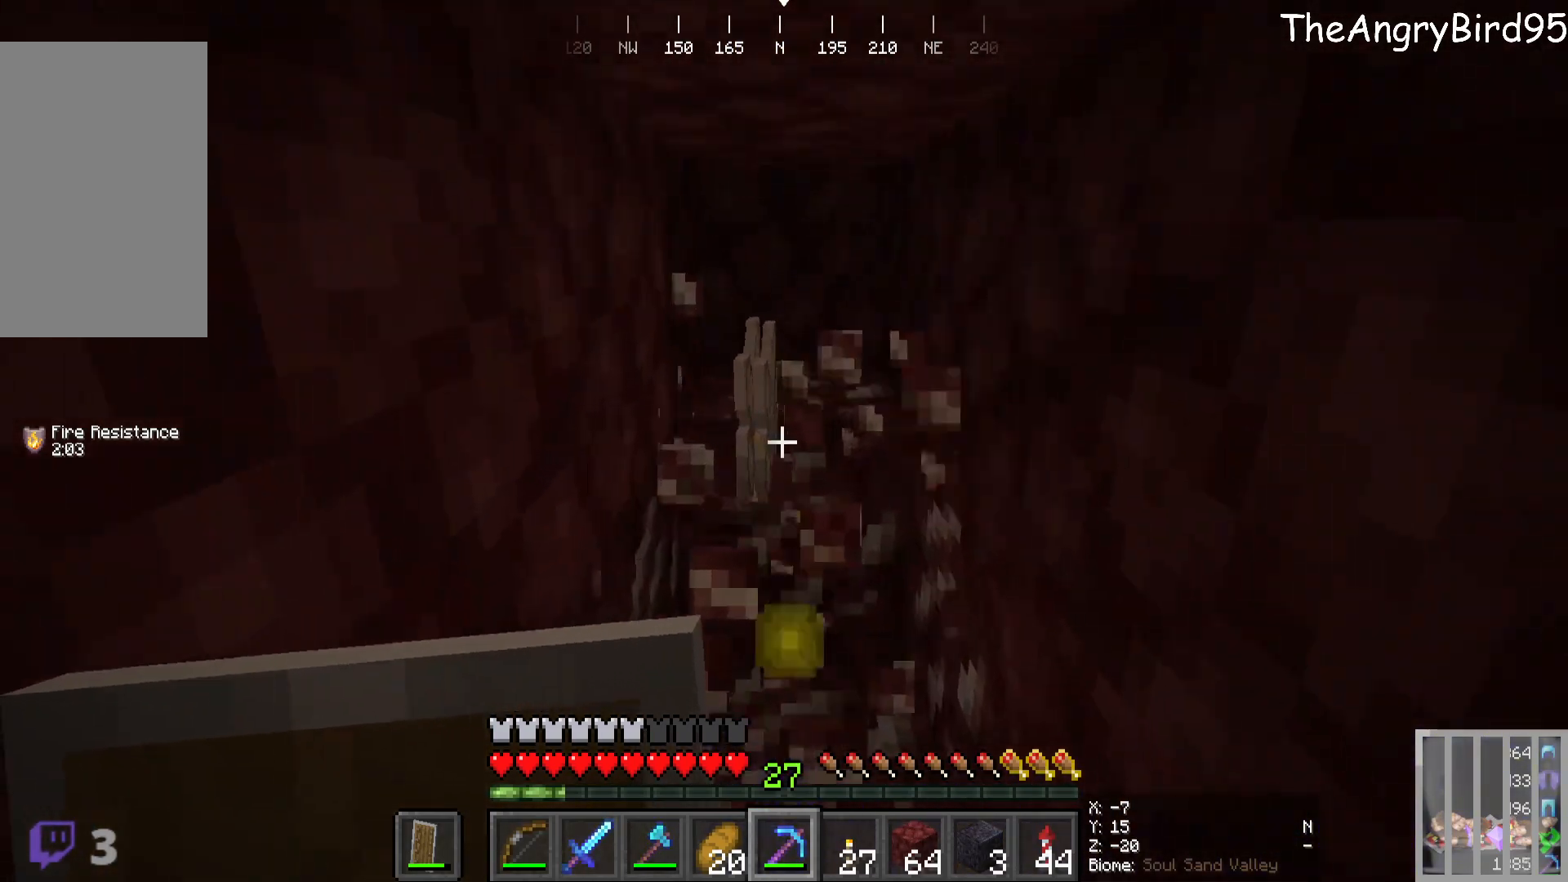
{"keys": [], "mouse": [], "events": [[116, "mouse_left", "up"], [166, "s", "down"], [483, "s", "up"]]}
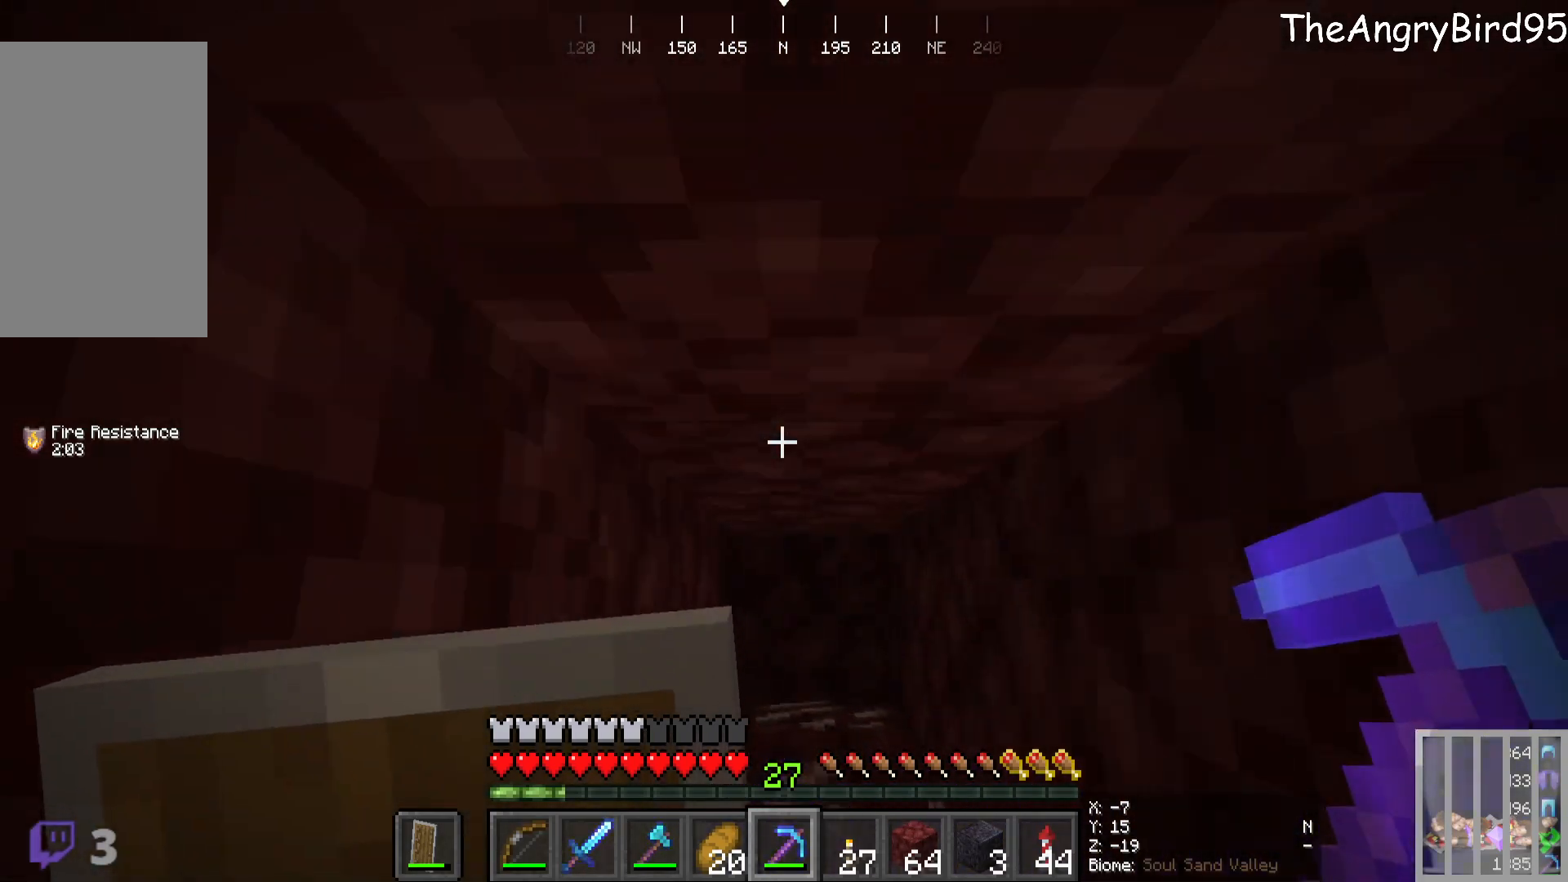
{"keys": ["w"], "mouse": ["left"], "events": [[100, "w", "down"], [200, "mouse_left", "down"]]}
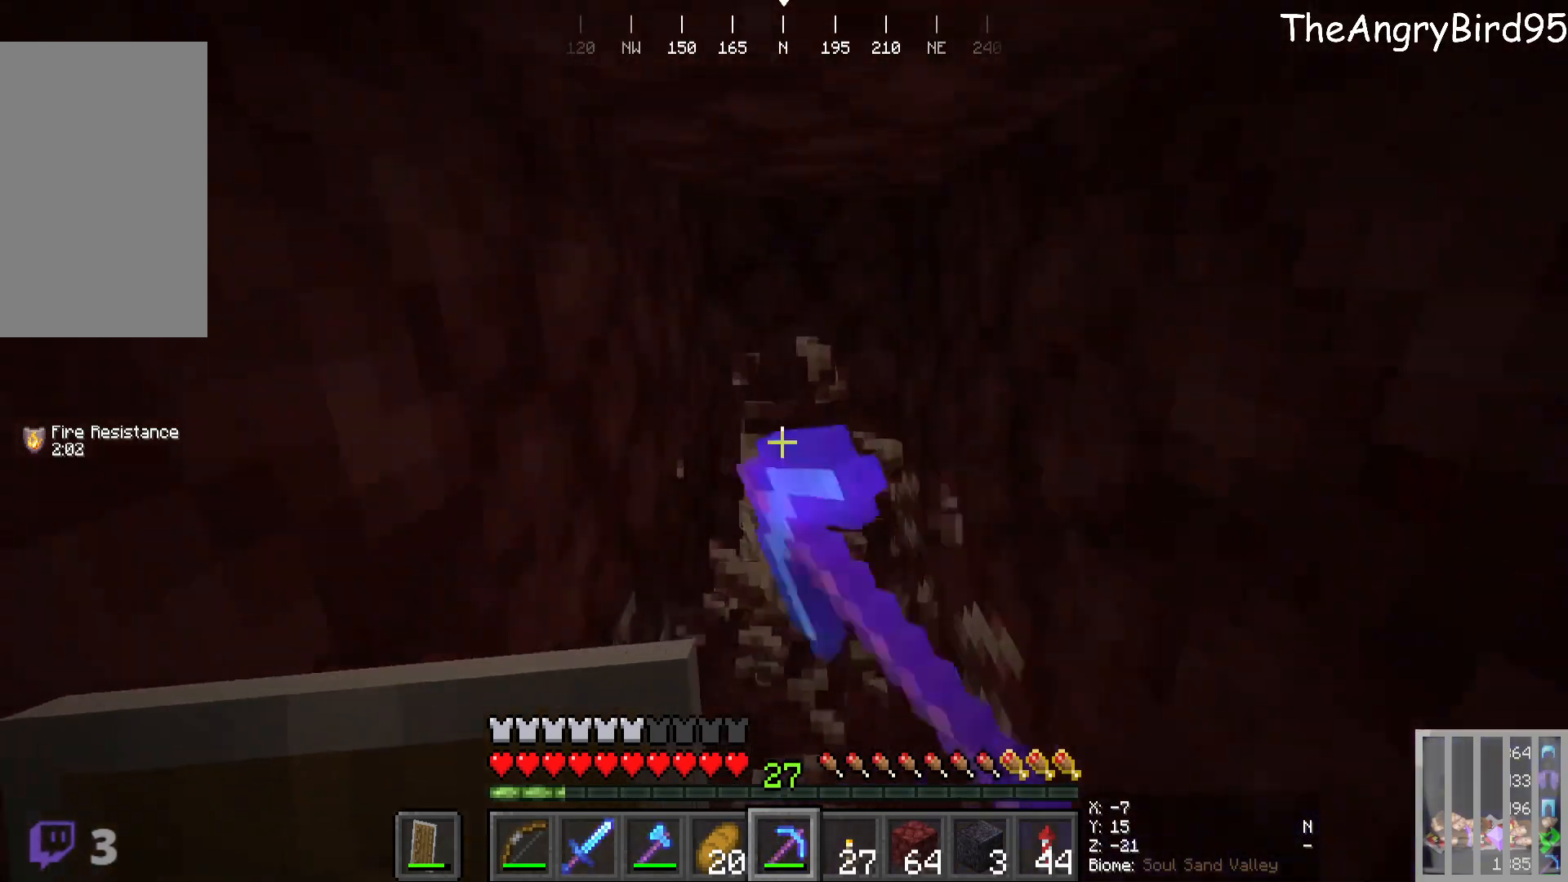
{"keys": ["a"], "mouse": [], "events": [[66, "w", "up"], [166, "mouse_left", "up"], [400, "a", "down"]]}
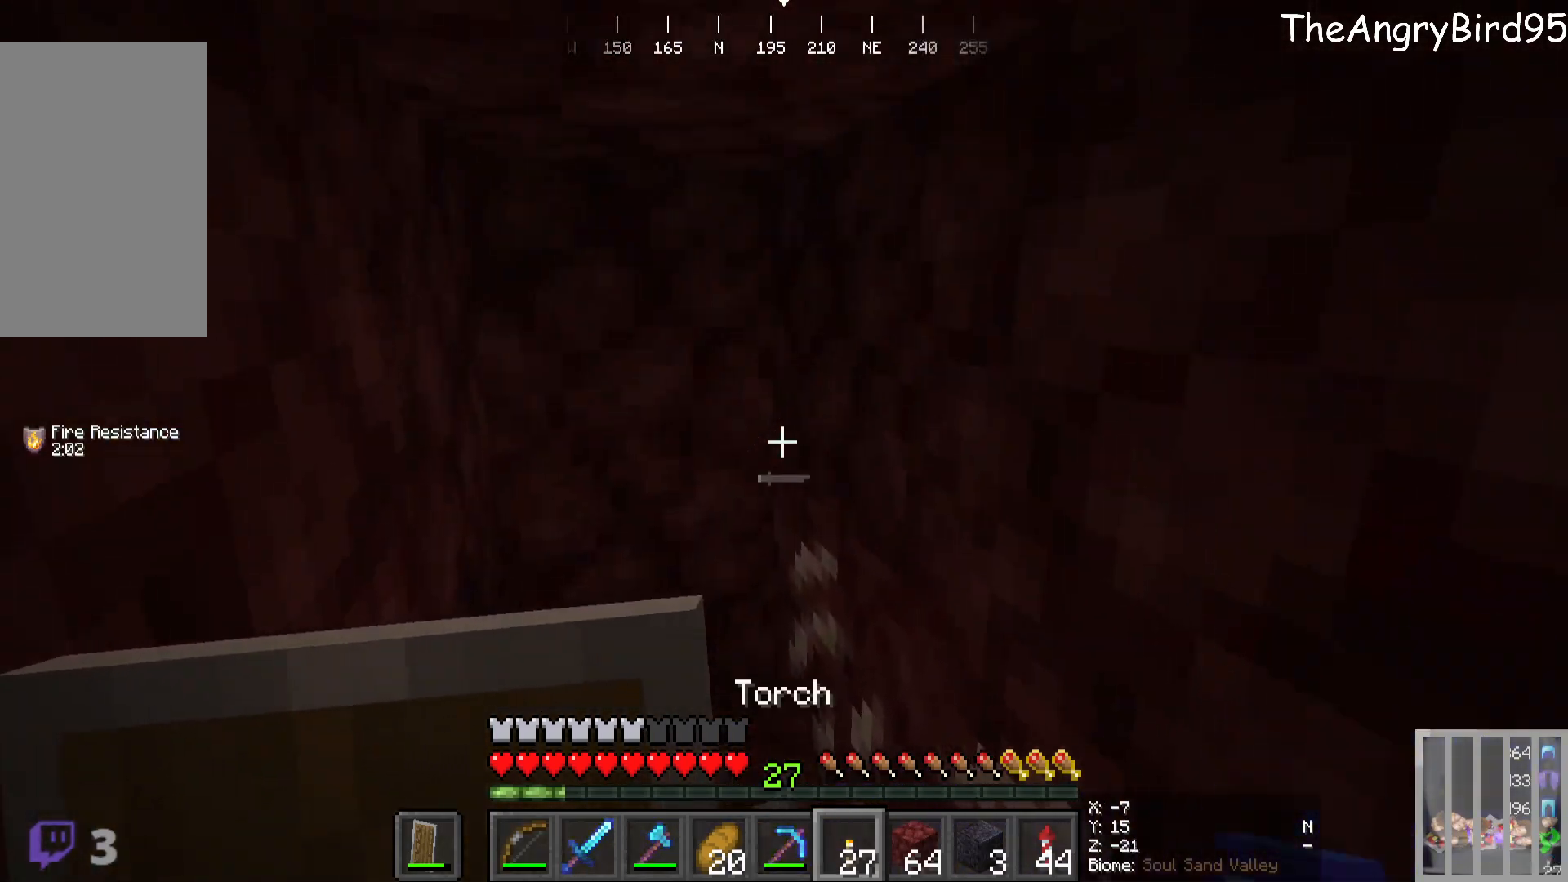
{"keys": [], "mouse": [], "events": [[16, "a", "up"], [166, "mouse_right", "down"], [366, "mouse_right", "up"], [366, "s", "down"], [500, "s", "up"]]}
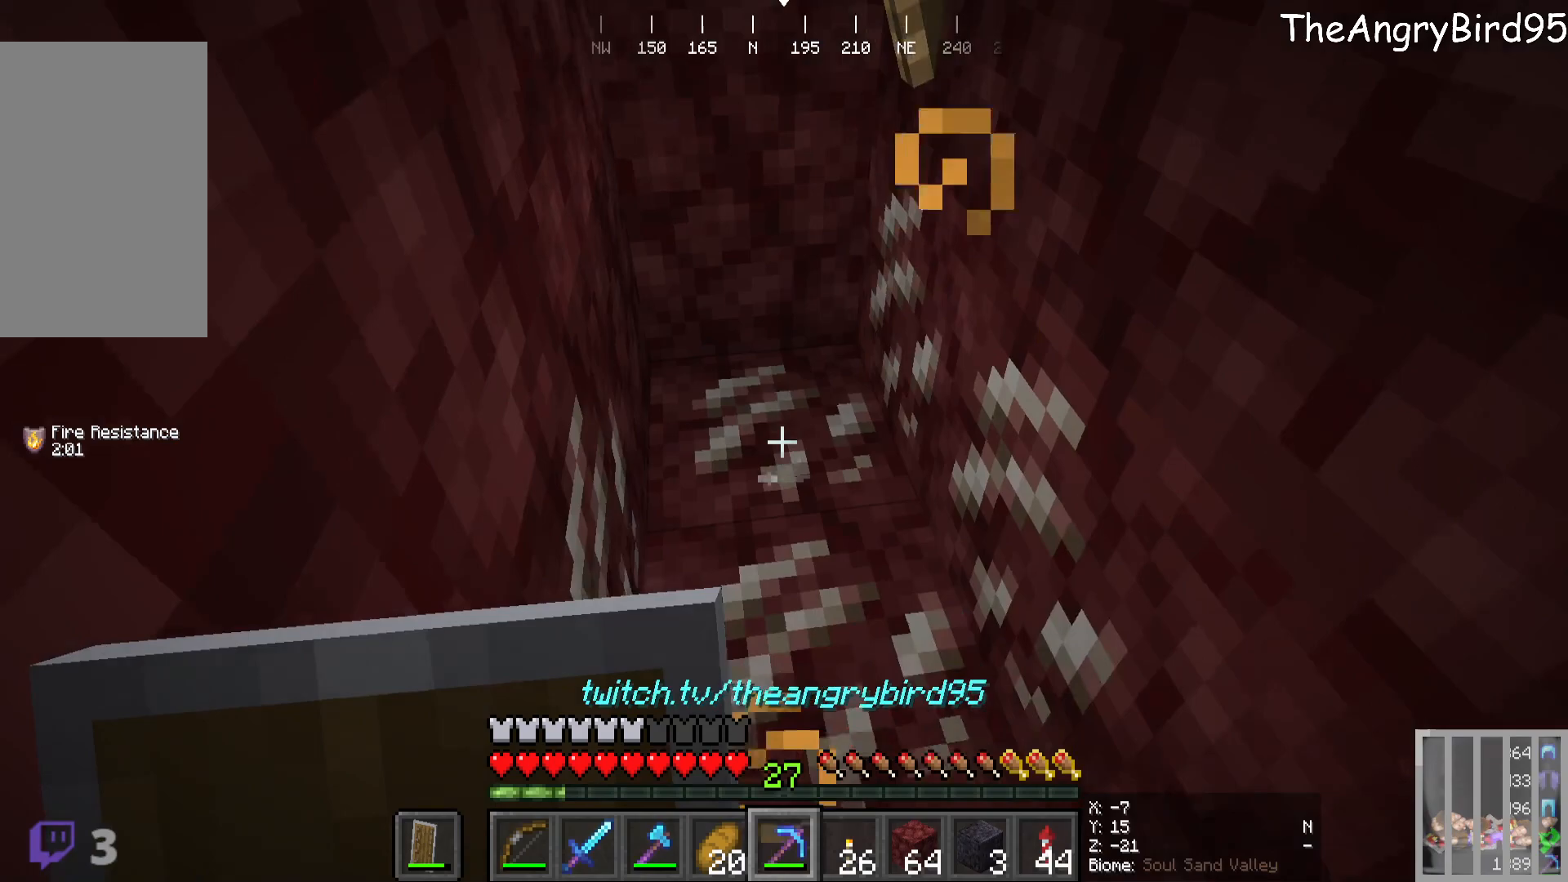
{"keys": [], "mouse": ["left"], "events": [[66, "mouse_left", "down"]]}
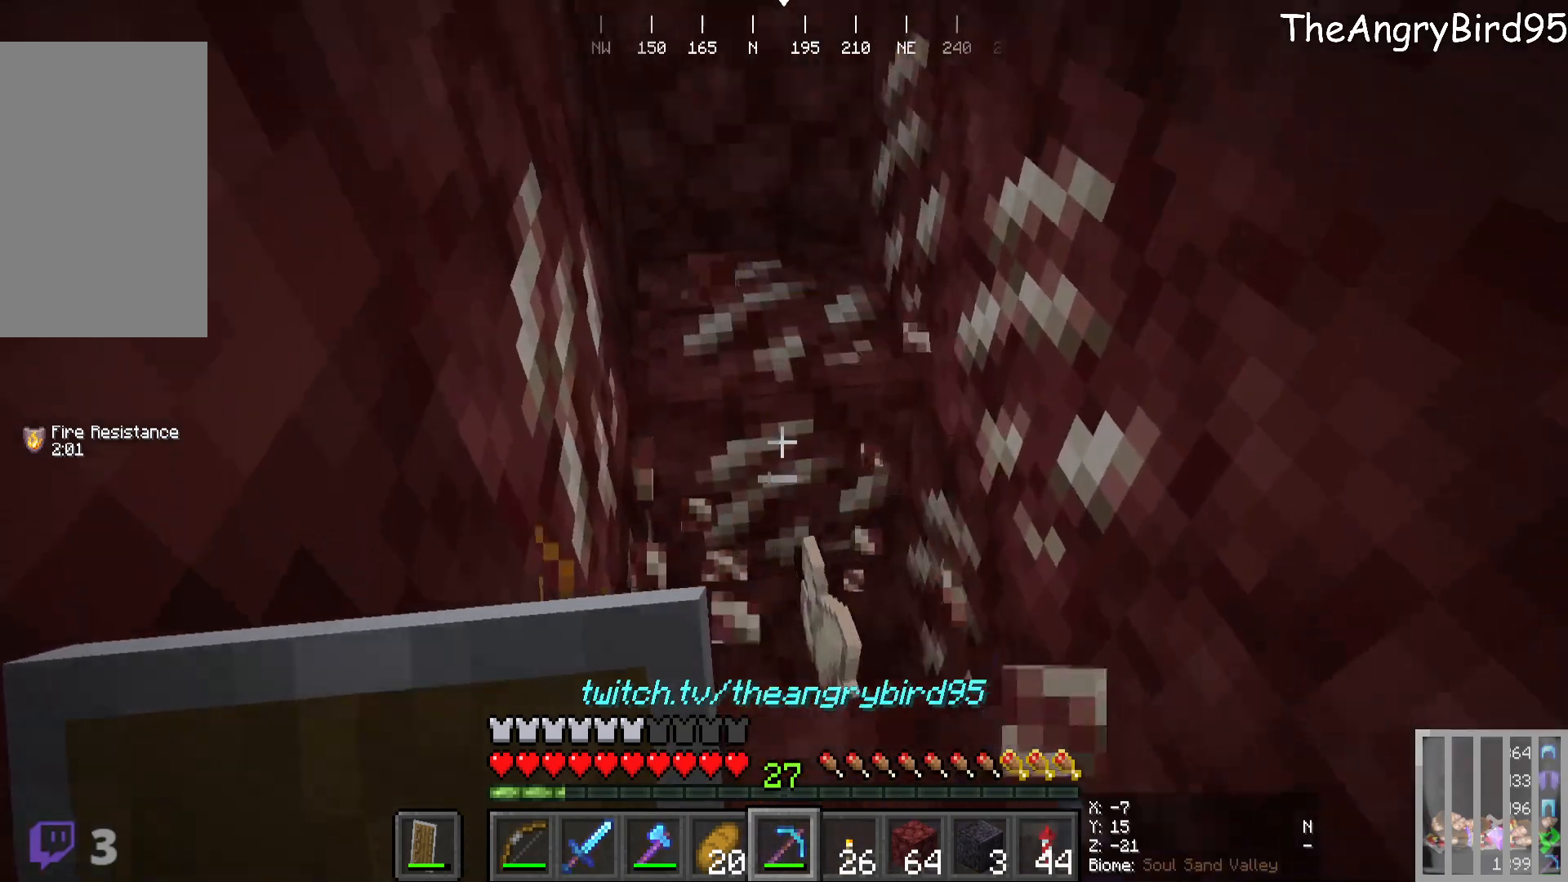
{"keys": [], "mouse": ["left"], "events": [[183, "w", "down"], [400, "w", "up"]]}
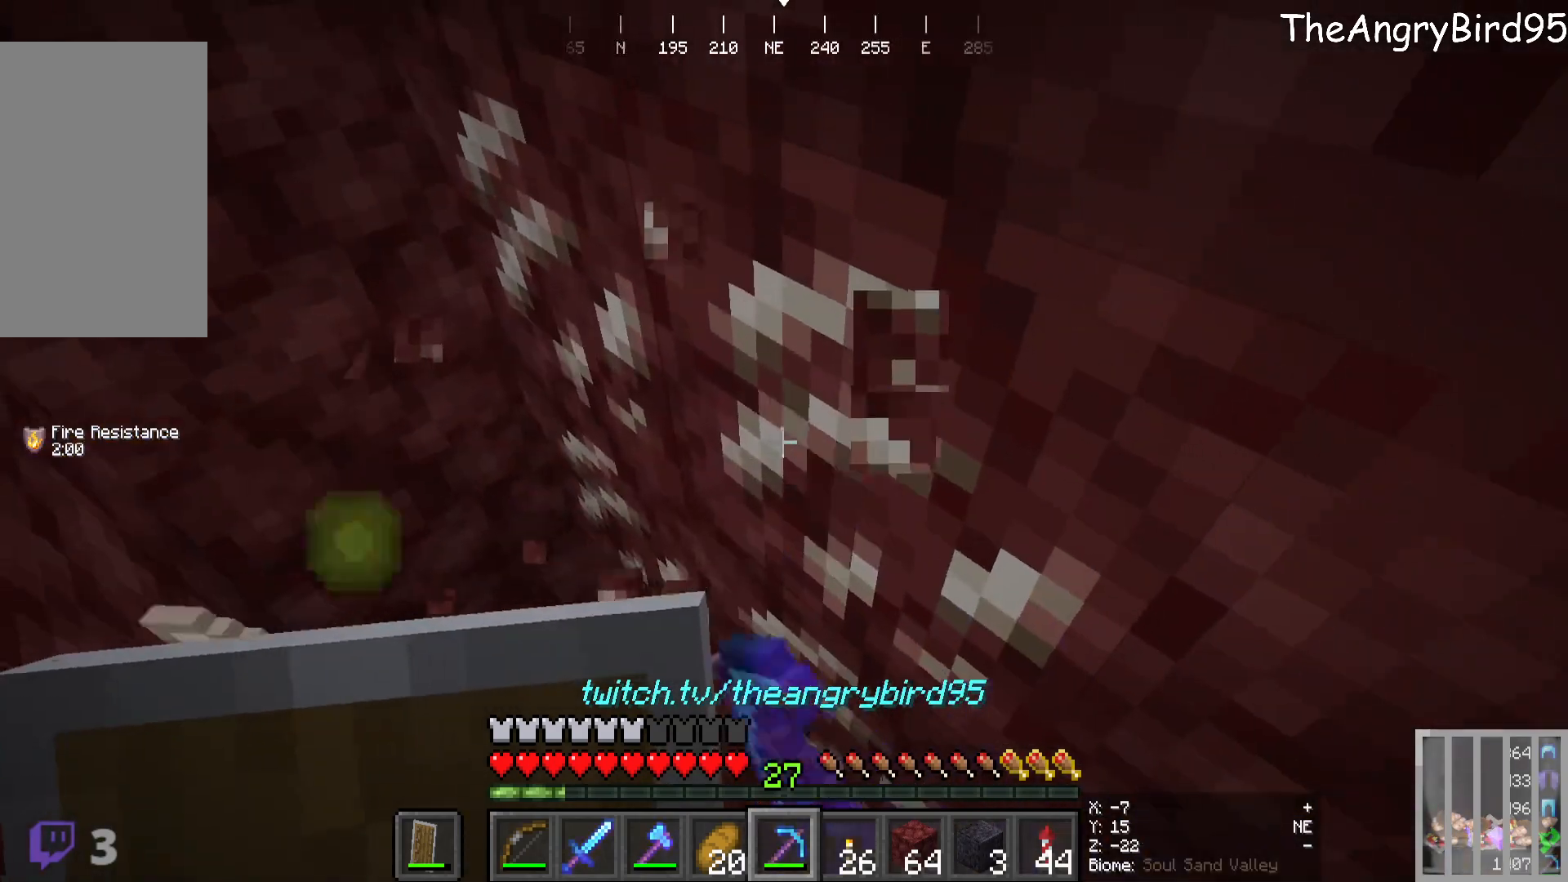
{"keys": [], "mouse": ["left"]}
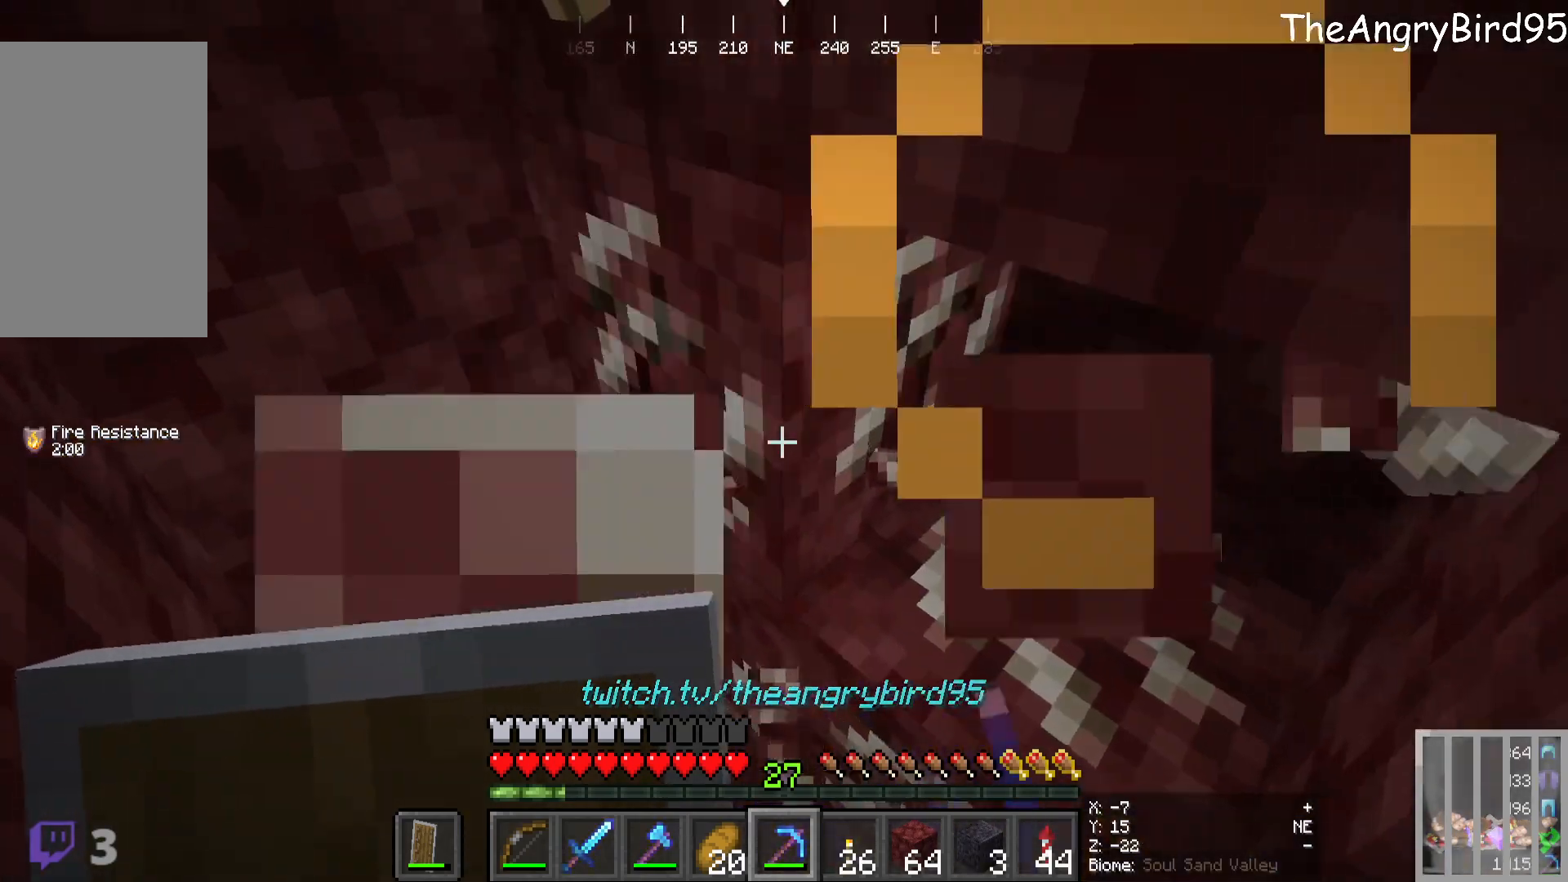
{"keys": [], "mouse": ["left"], "events": []}
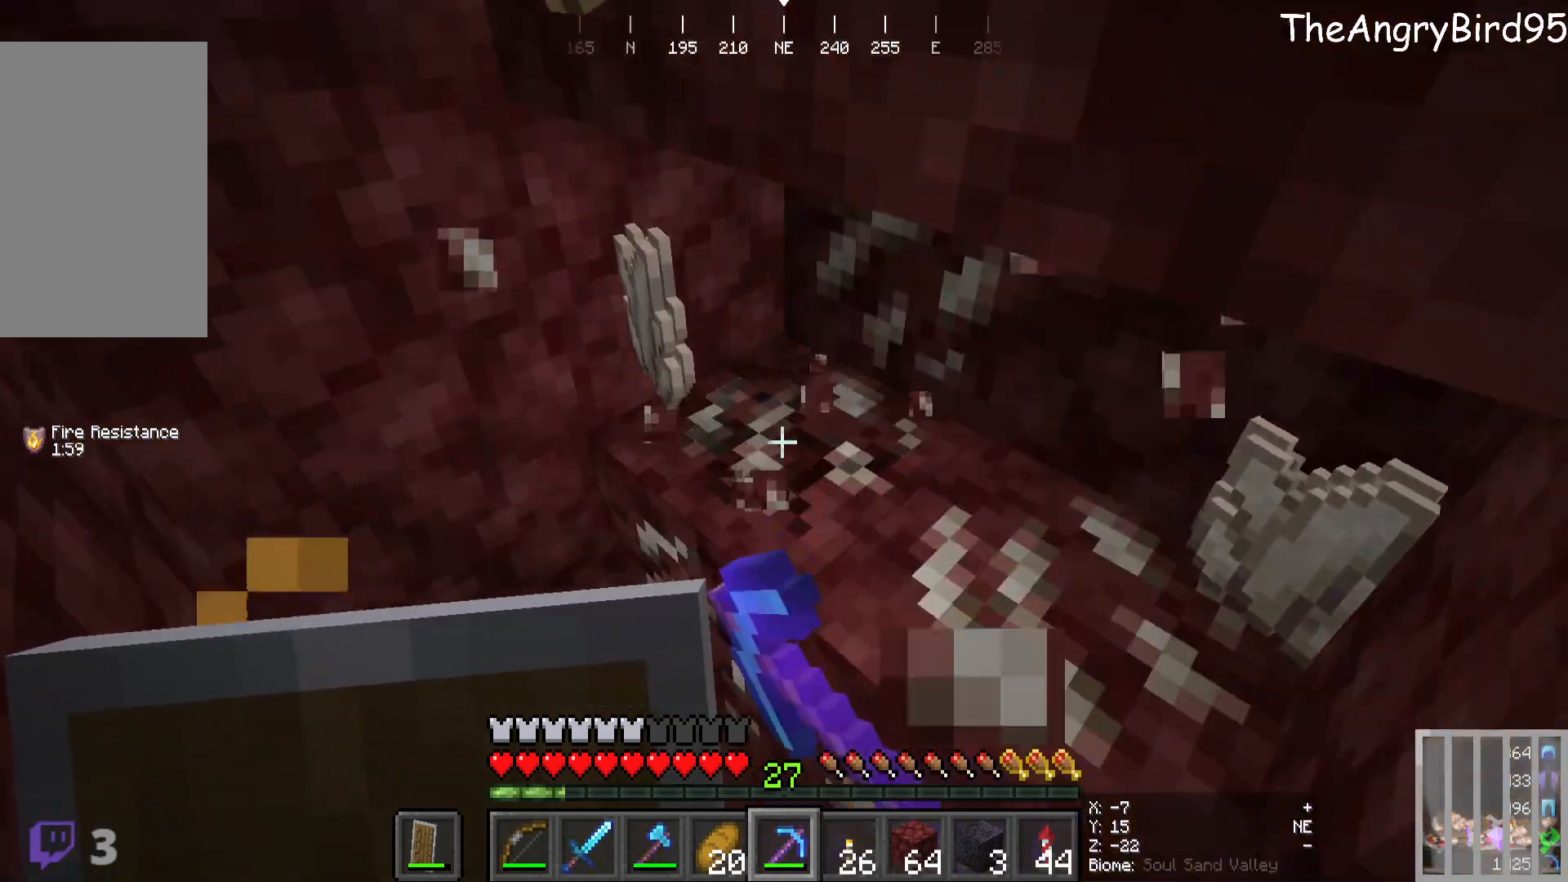
{"keys": [], "mouse": ["left"], "events": []}
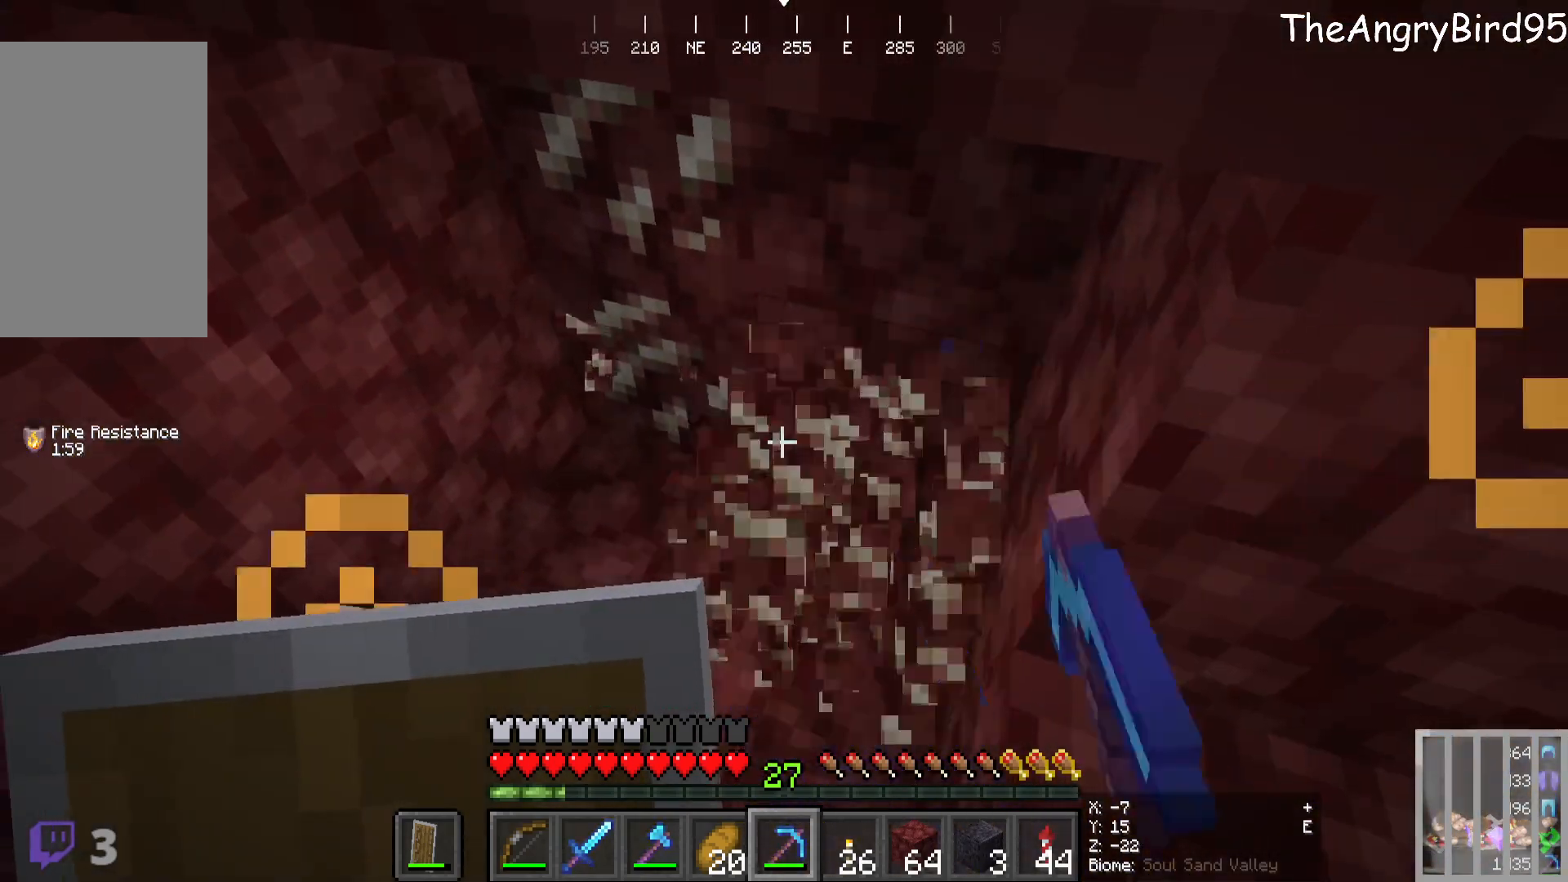
{"keys": [], "mouse": ["left"], "events": []}